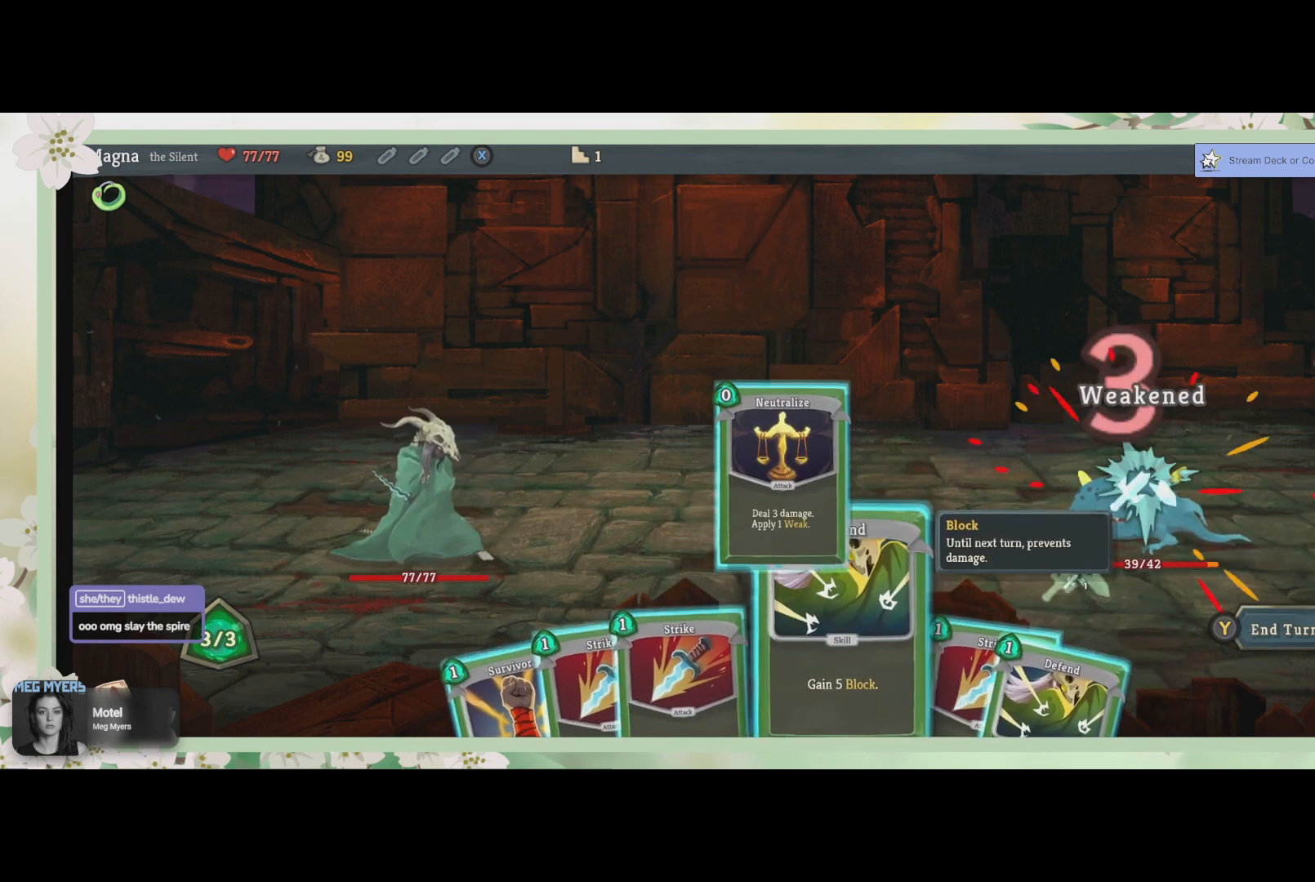
Gameplay with a controller (PlayStation layout); each line is a JSON object with the inputs held at the frame after it. "events" lists button and stick changes between this image and that frame as [ms after this image, input, new state], when the widget could be followed in between.
{"buttons": [], "left_stick": "center", "right_stick": "center", "events": []}
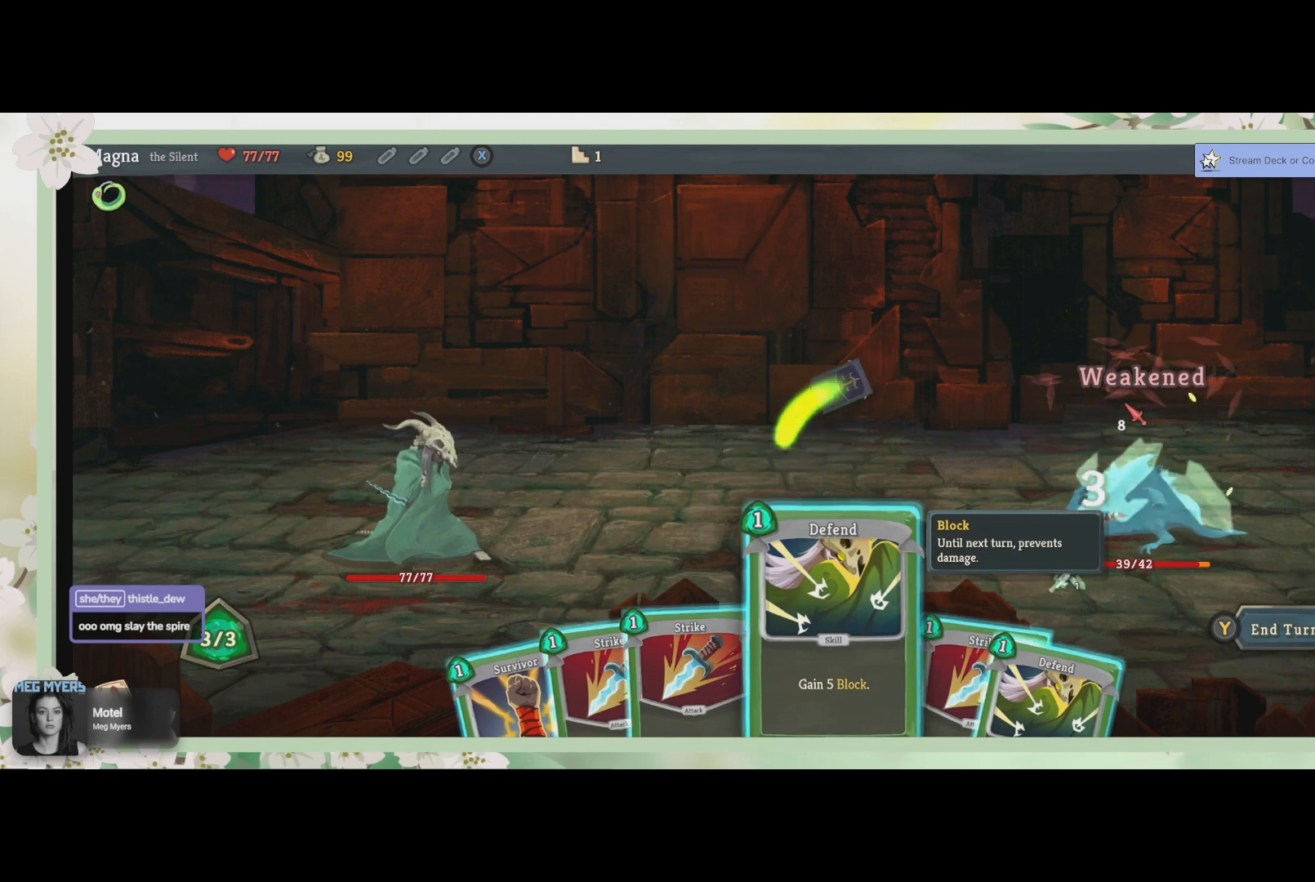
{"buttons": [], "left_stick": "center", "right_stick": "center", "events": []}
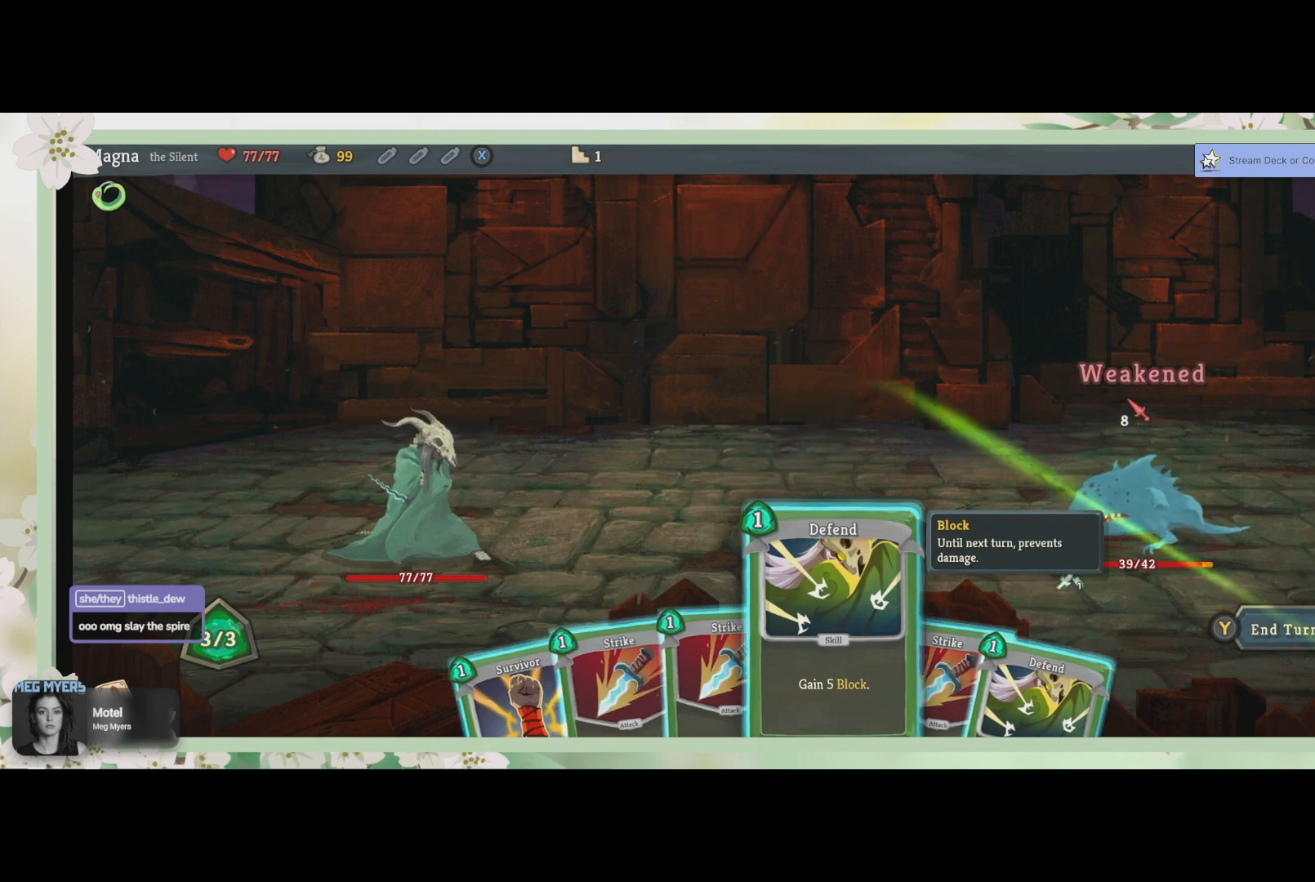
{"buttons": [], "left_stick": "center", "right_stick": "center", "events": []}
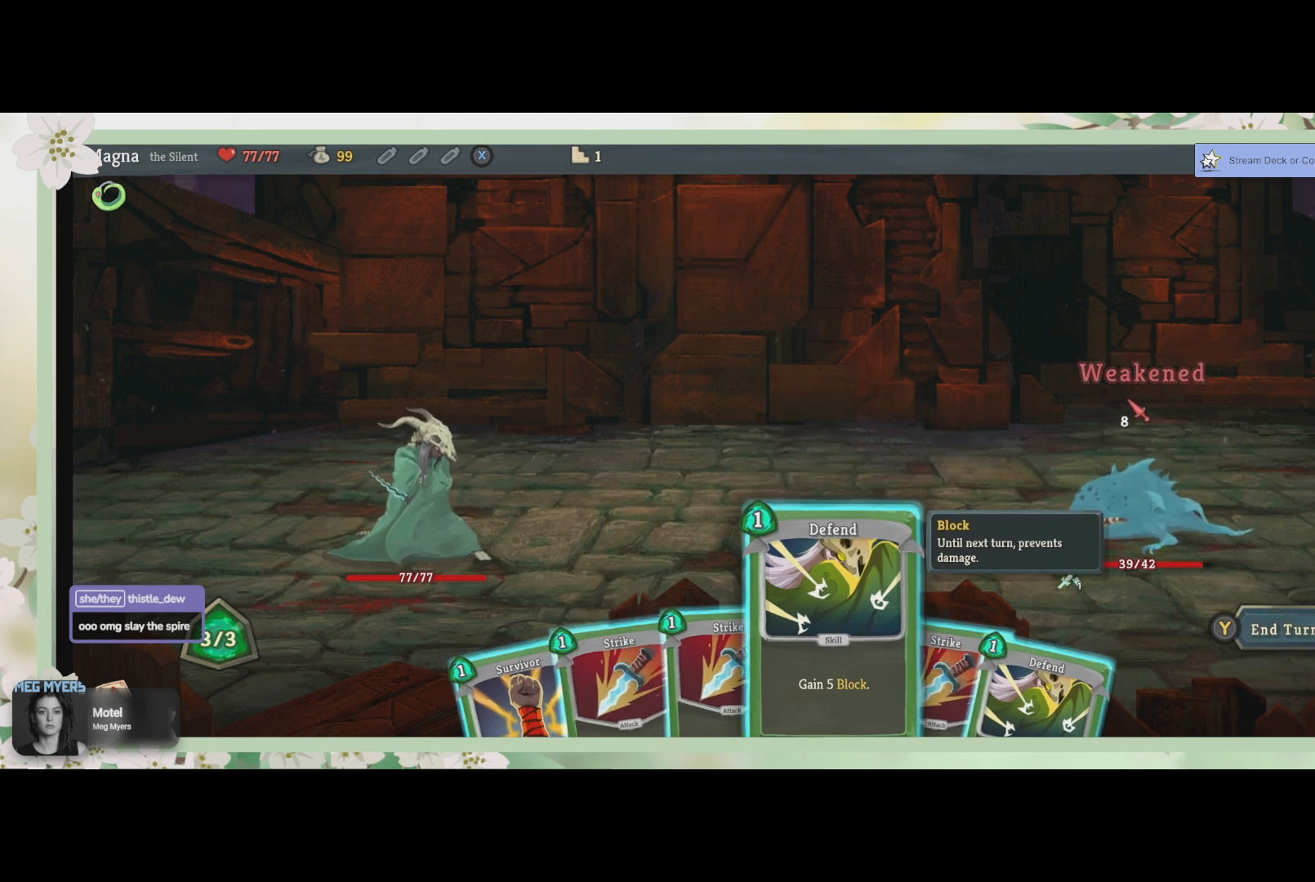
{"buttons": [], "left_stick": "center", "right_stick": "center", "events": [[200, "CROSS", "down"], [300, "CROSS", "up"]]}
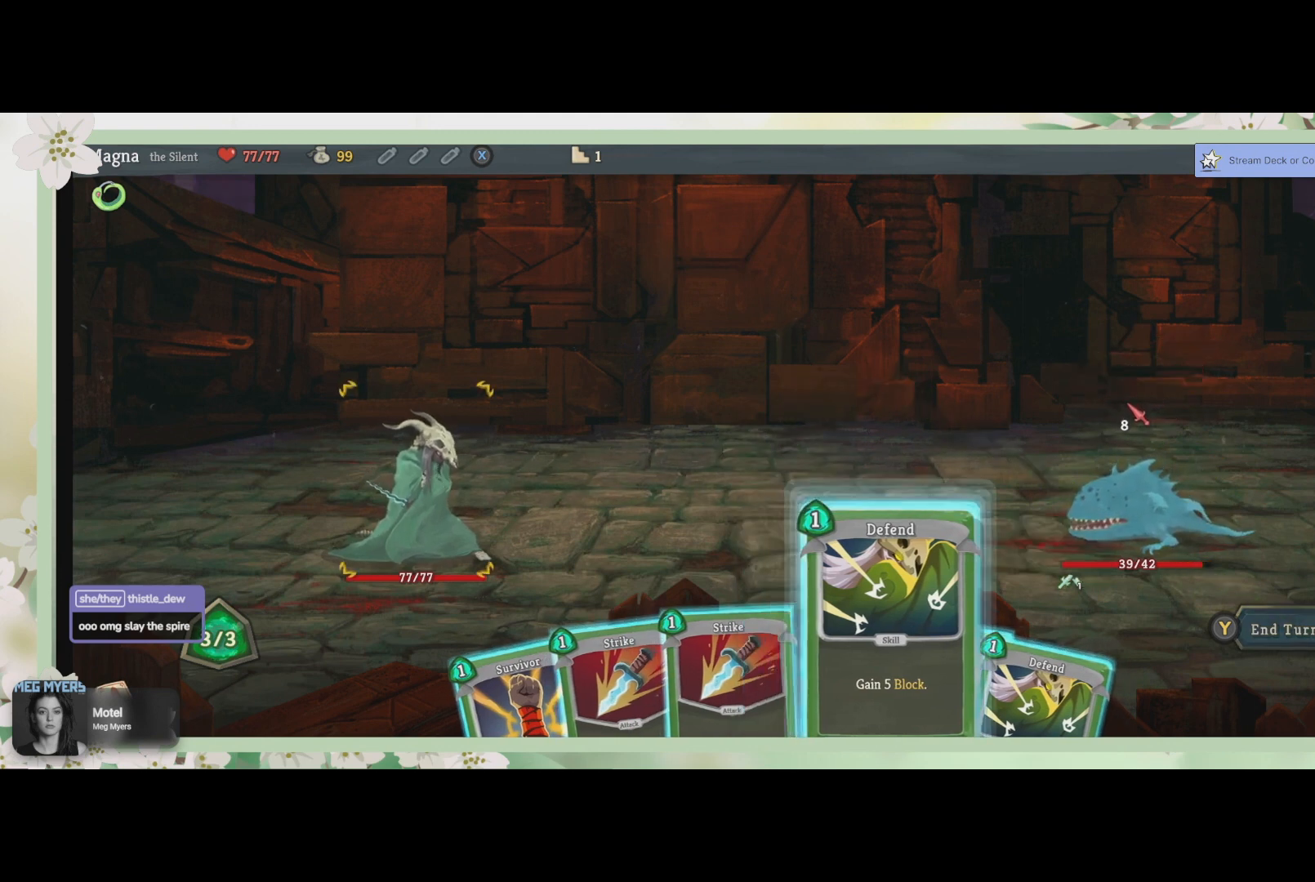
{"buttons": [], "left_stick": "center", "right_stick": "center", "events": [[167, "CROSS", "down"], [333, "CROSS", "up"]]}
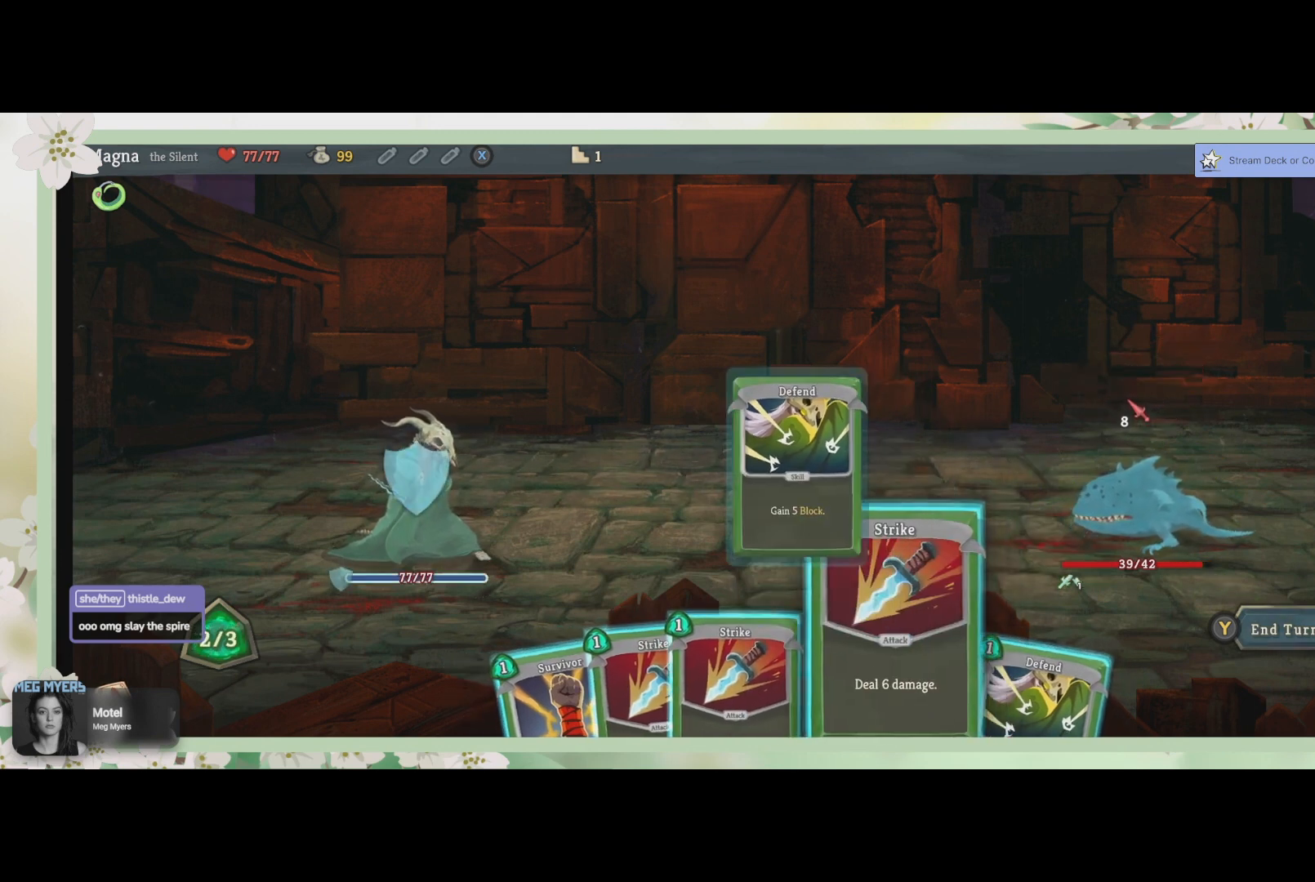
{"buttons": [], "left_stick": "center", "right_stick": "center", "events": []}
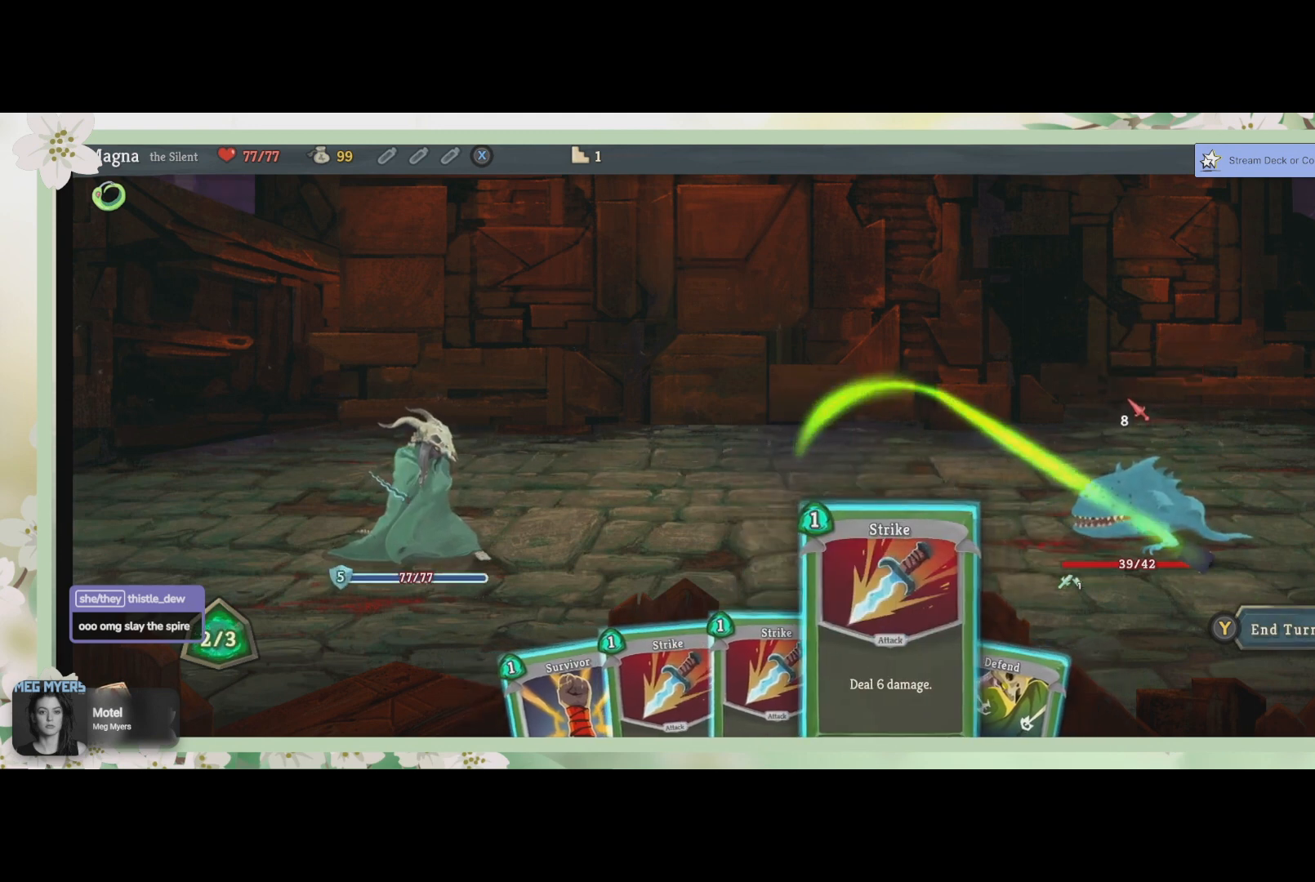
{"buttons": ["DPAD_LEFT"], "left_stick": "center", "right_stick": "center", "events": [[433, "DPAD_LEFT", "down"]]}
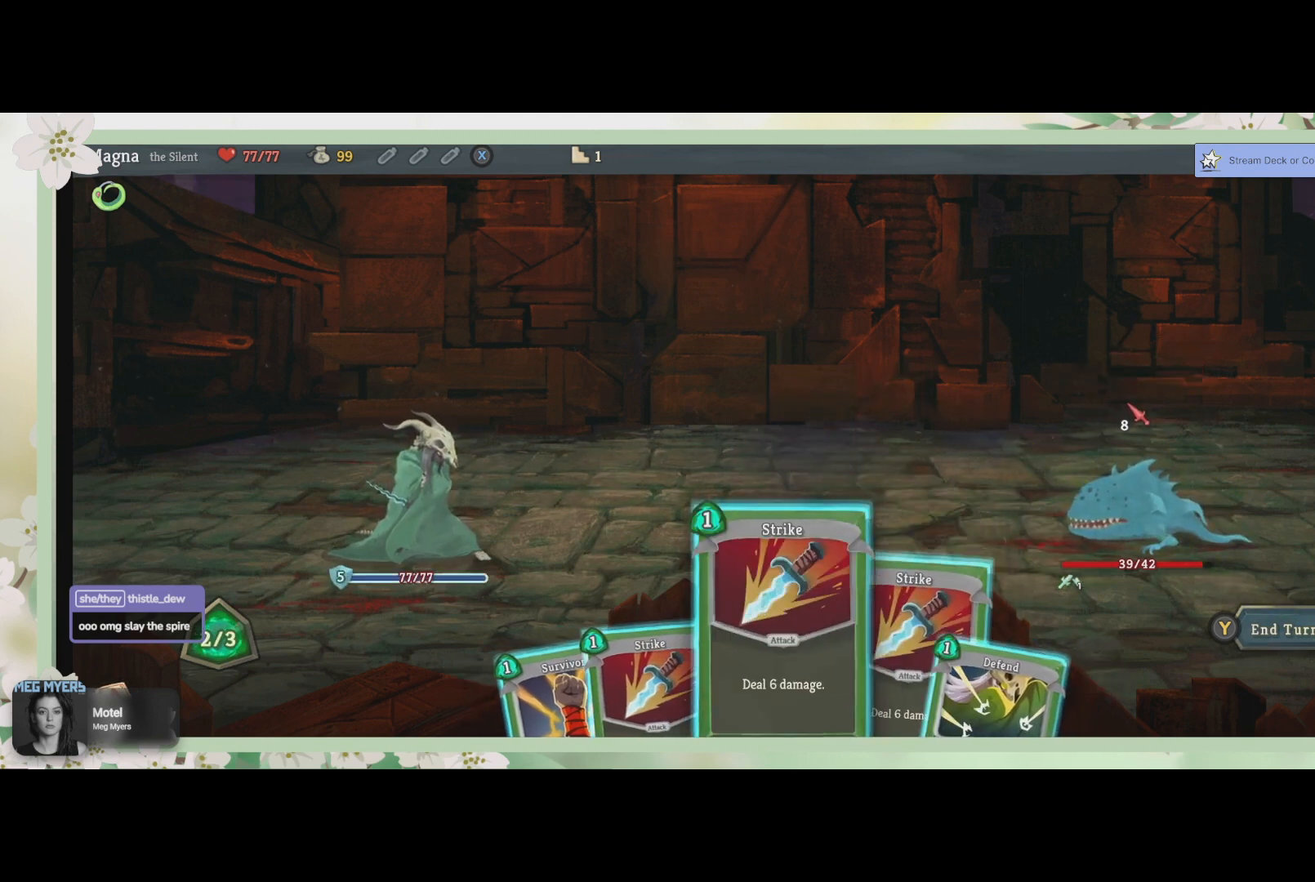
{"buttons": [], "left_stick": "center", "right_stick": "center", "events": [[67, "DPAD_LEFT", "up"], [167, "DPAD_LEFT", "down"], [300, "DPAD_LEFT", "up"]]}
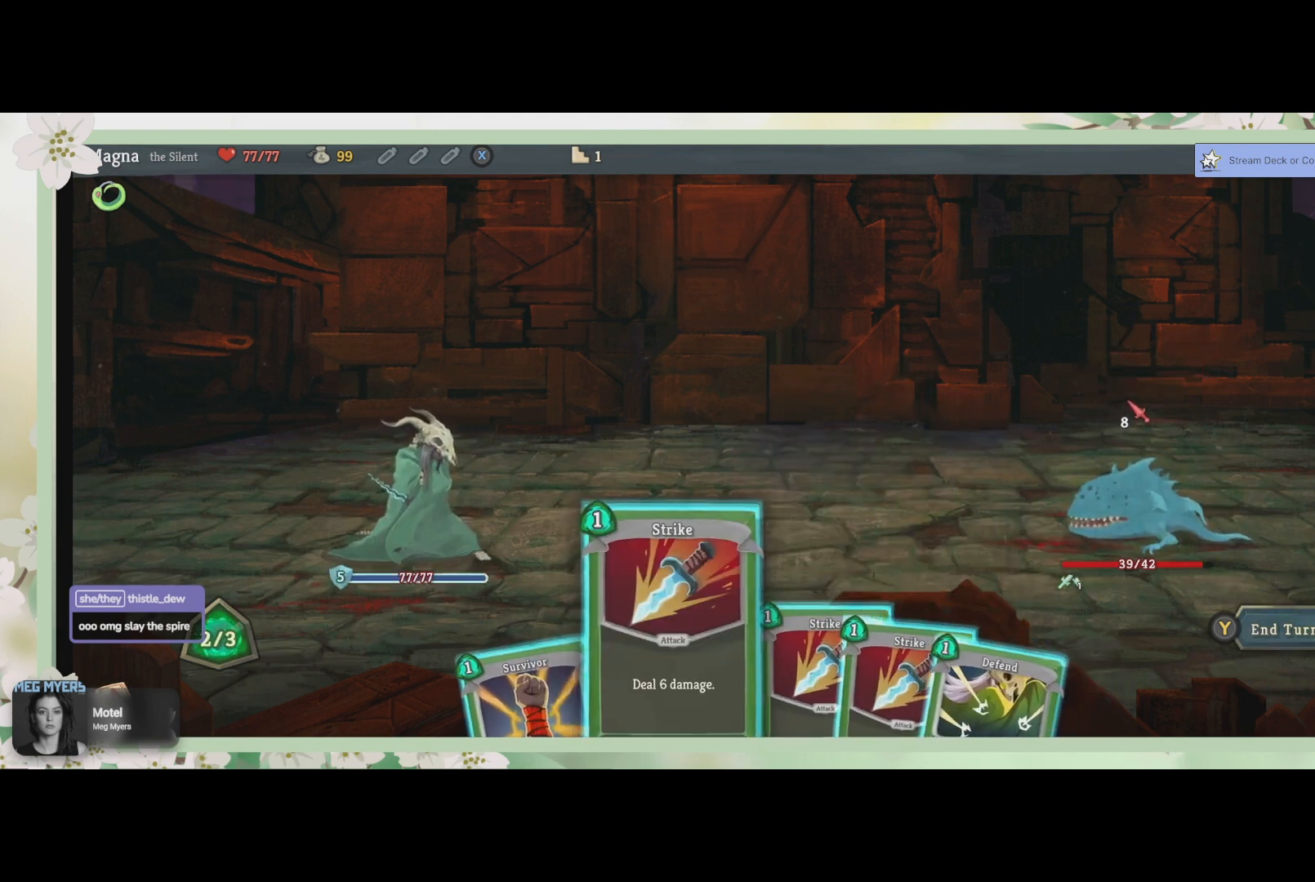
{"buttons": [], "left_stick": "center", "right_stick": "center", "events": [[33, "DPAD_LEFT", "down"], [133, "DPAD_LEFT", "up"]]}
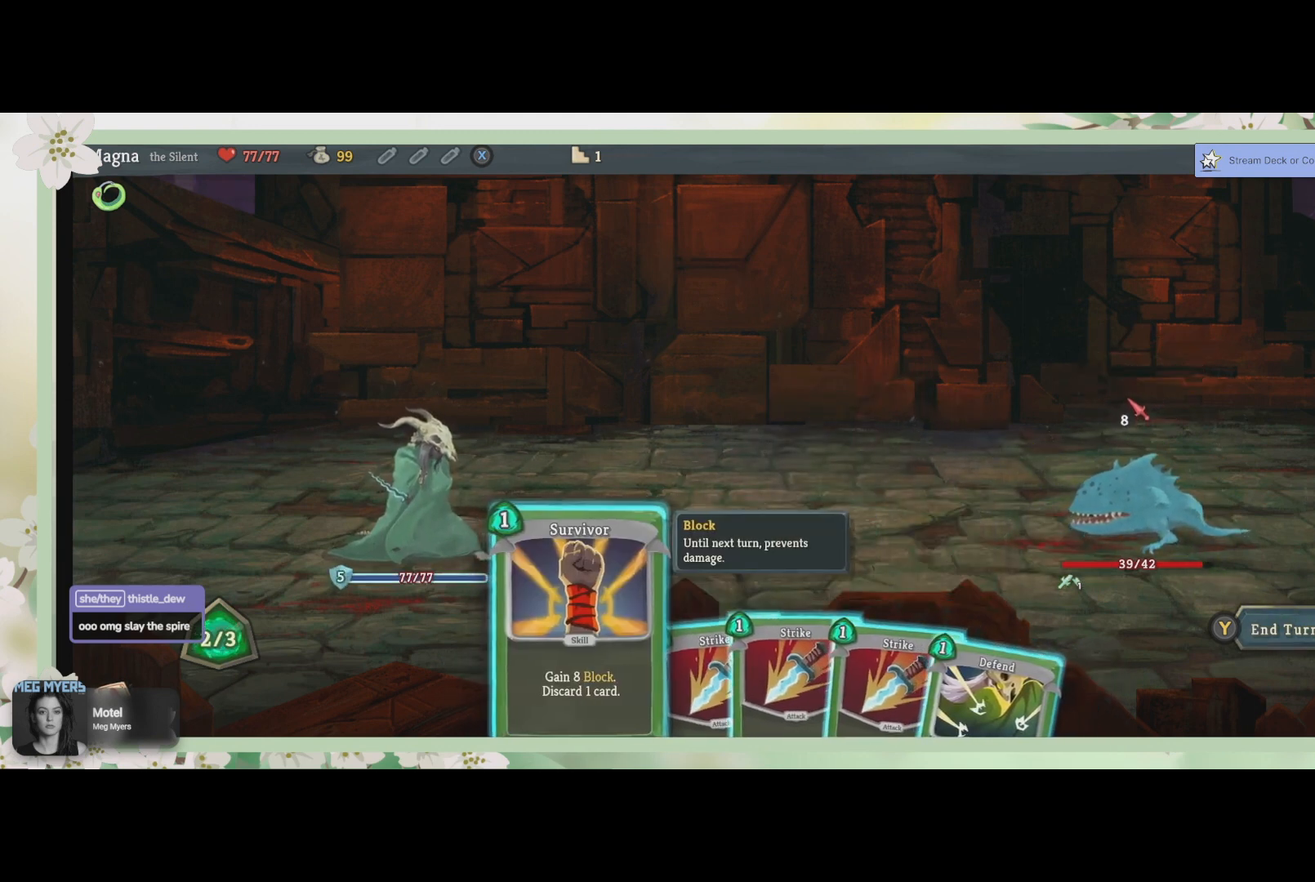
{"buttons": [], "left_stick": "center", "right_stick": "center", "events": []}
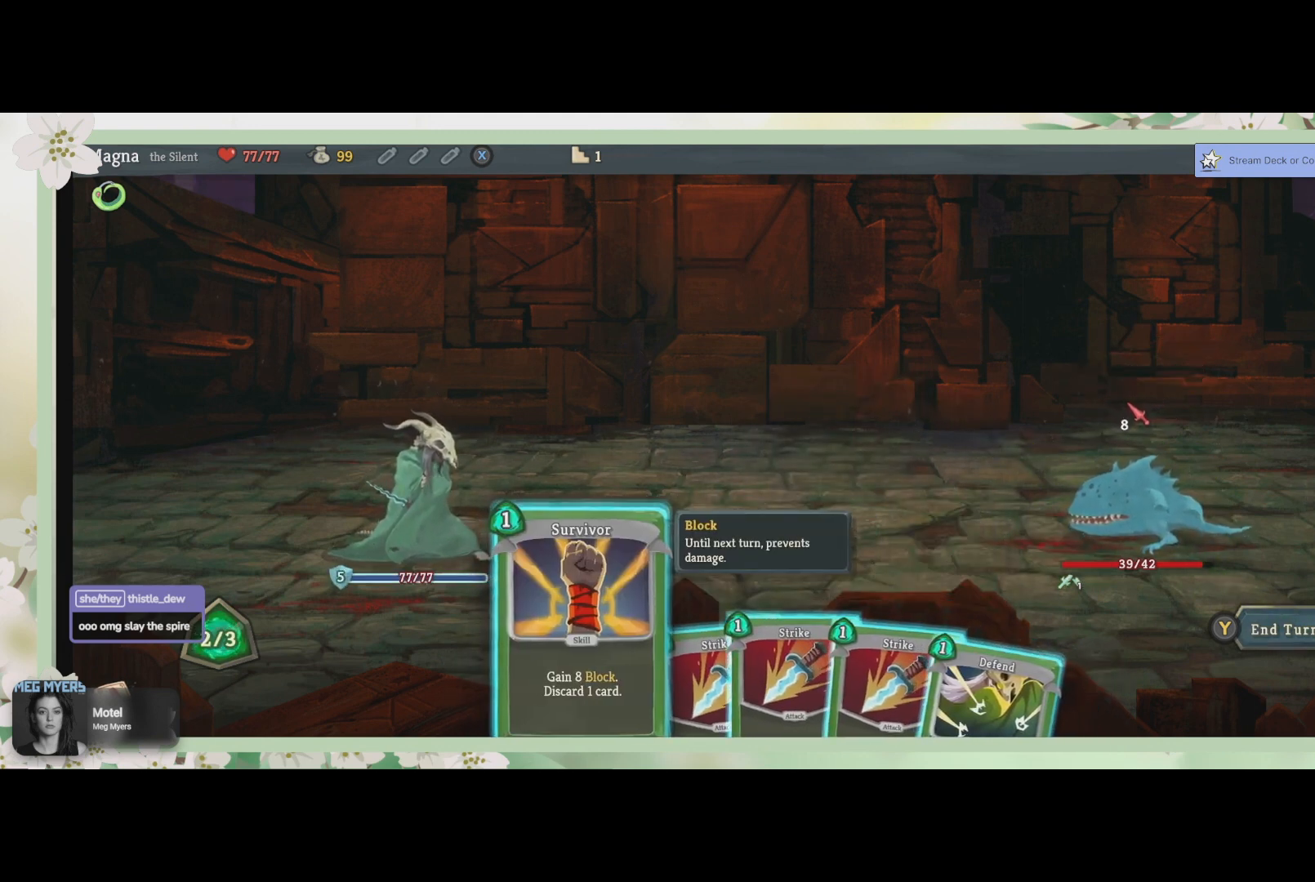
{"buttons": [], "left_stick": "center", "right_stick": "center", "events": []}
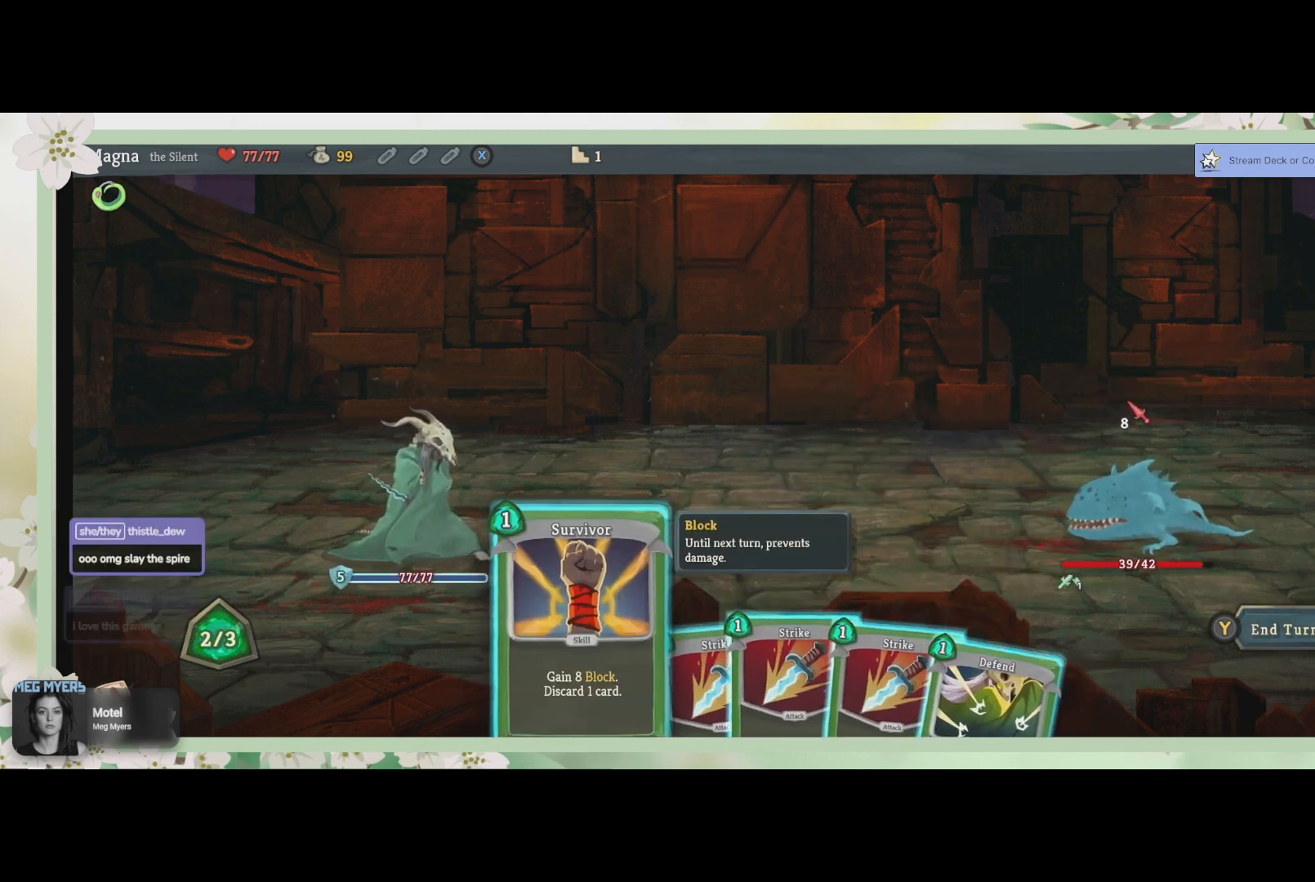
{"buttons": [], "left_stick": "center", "right_stick": "center", "events": [[333, "CROSS", "down"], [433, "CROSS", "up"]]}
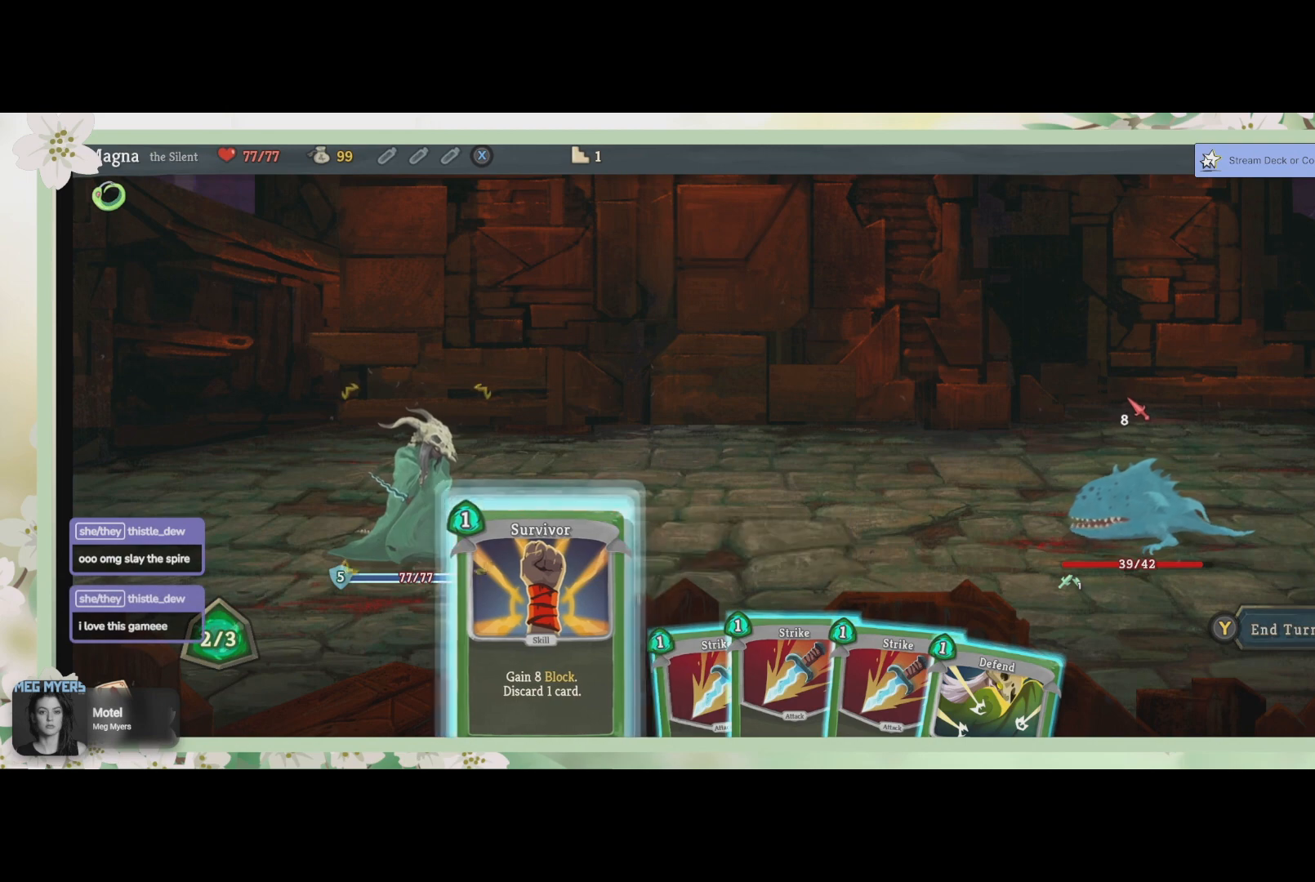
{"buttons": [], "left_stick": "center", "right_stick": "center", "events": [[300, "CROSS", "down"], [467, "CROSS", "up"]]}
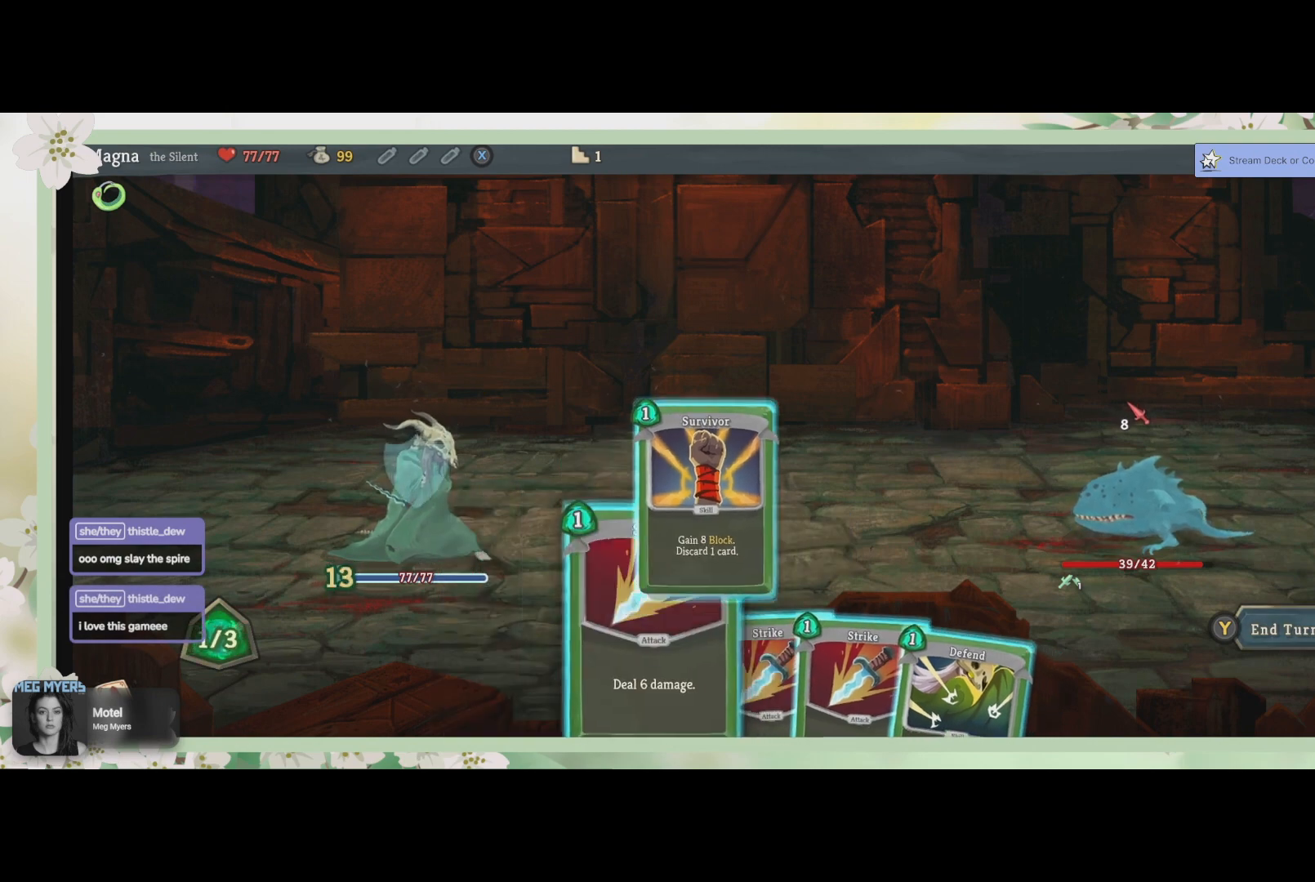
{"buttons": [], "left_stick": "center", "right_stick": "center", "events": []}
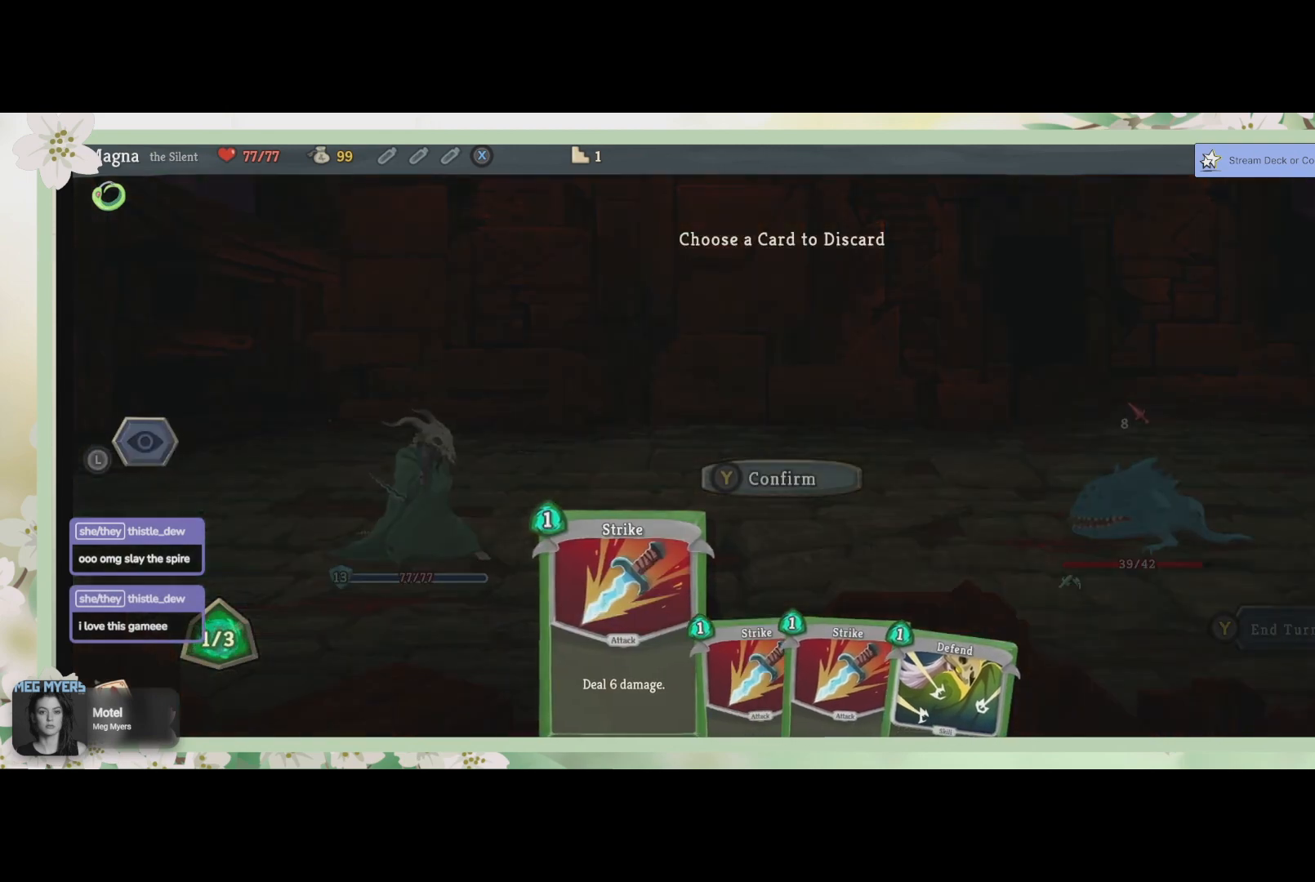
{"buttons": [], "left_stick": "center", "right_stick": "center", "events": [[367, "CROSS", "down"], [500, "CROSS", "up"]]}
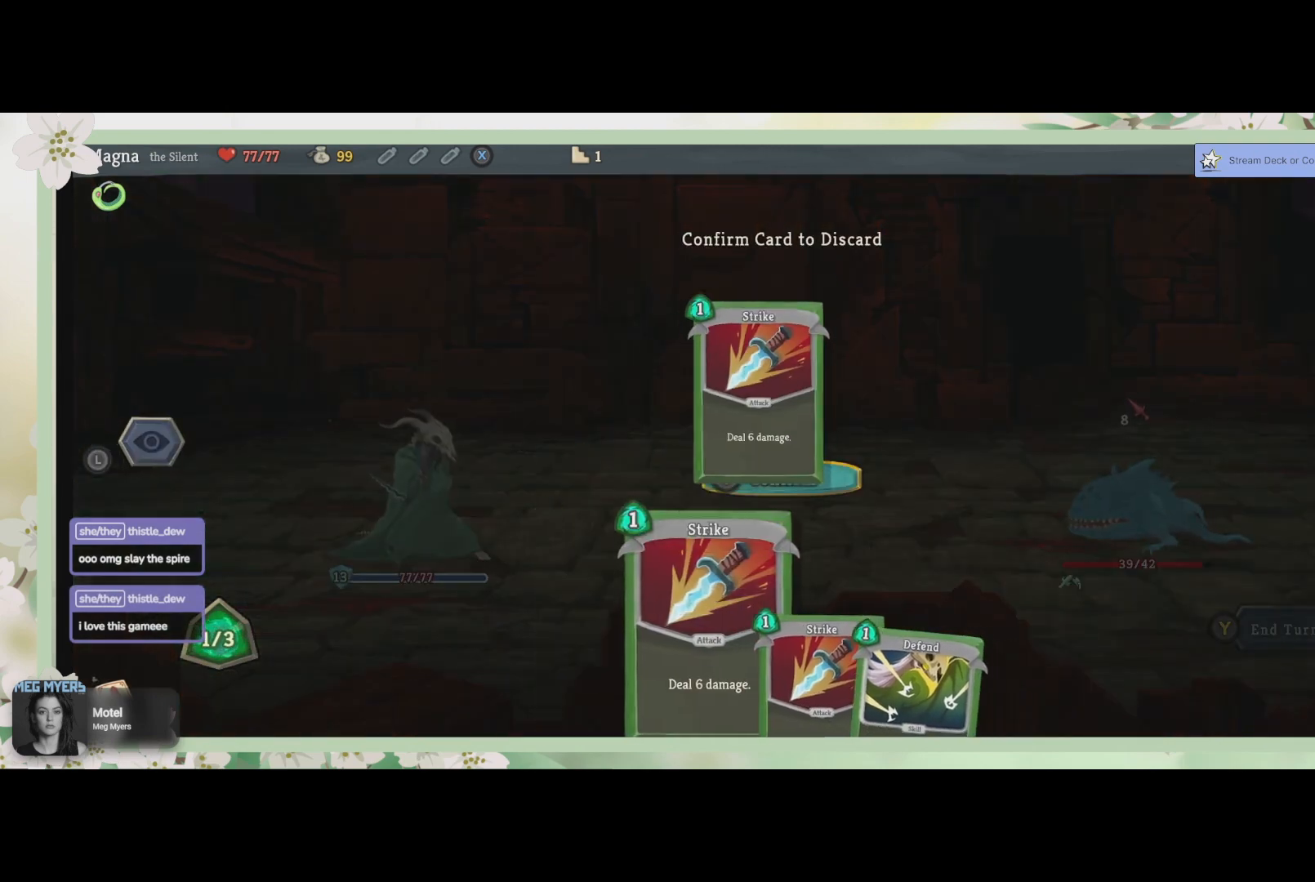
{"buttons": [], "left_stick": "center", "right_stick": "center", "events": []}
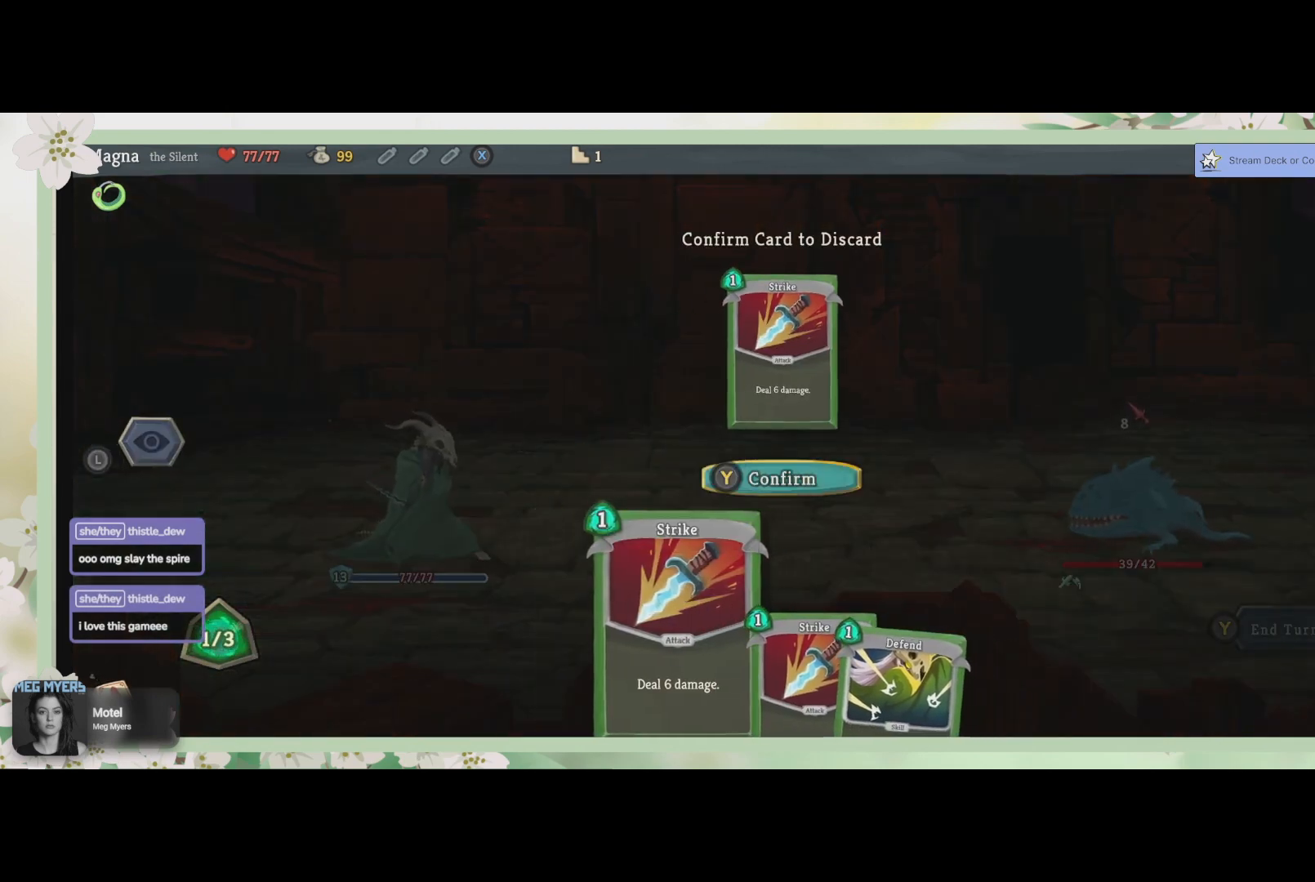
{"buttons": [], "left_stick": "center", "right_stick": "center", "events": []}
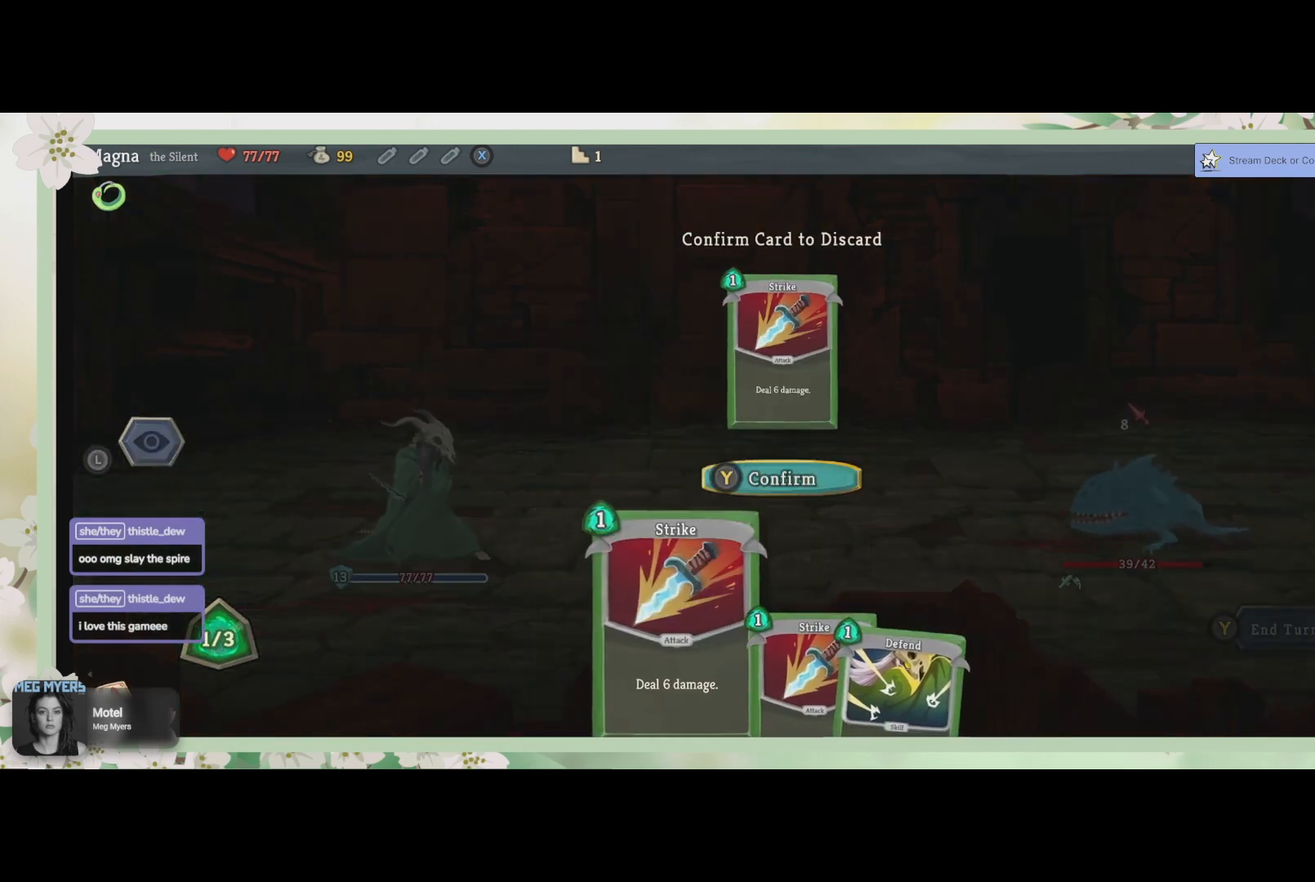
{"buttons": [], "left_stick": "center", "right_stick": "center", "events": []}
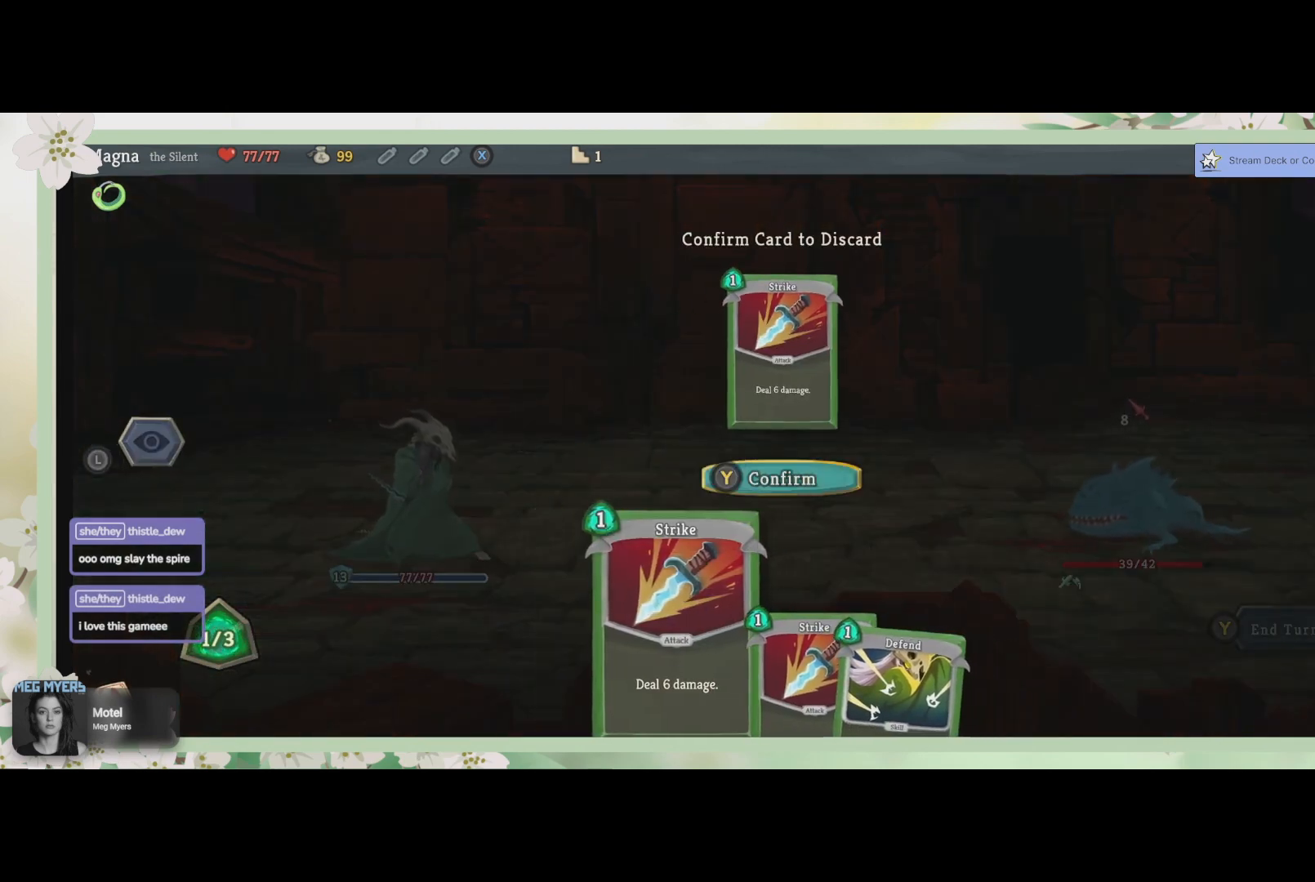
{"buttons": [], "left_stick": "center", "right_stick": "center", "events": []}
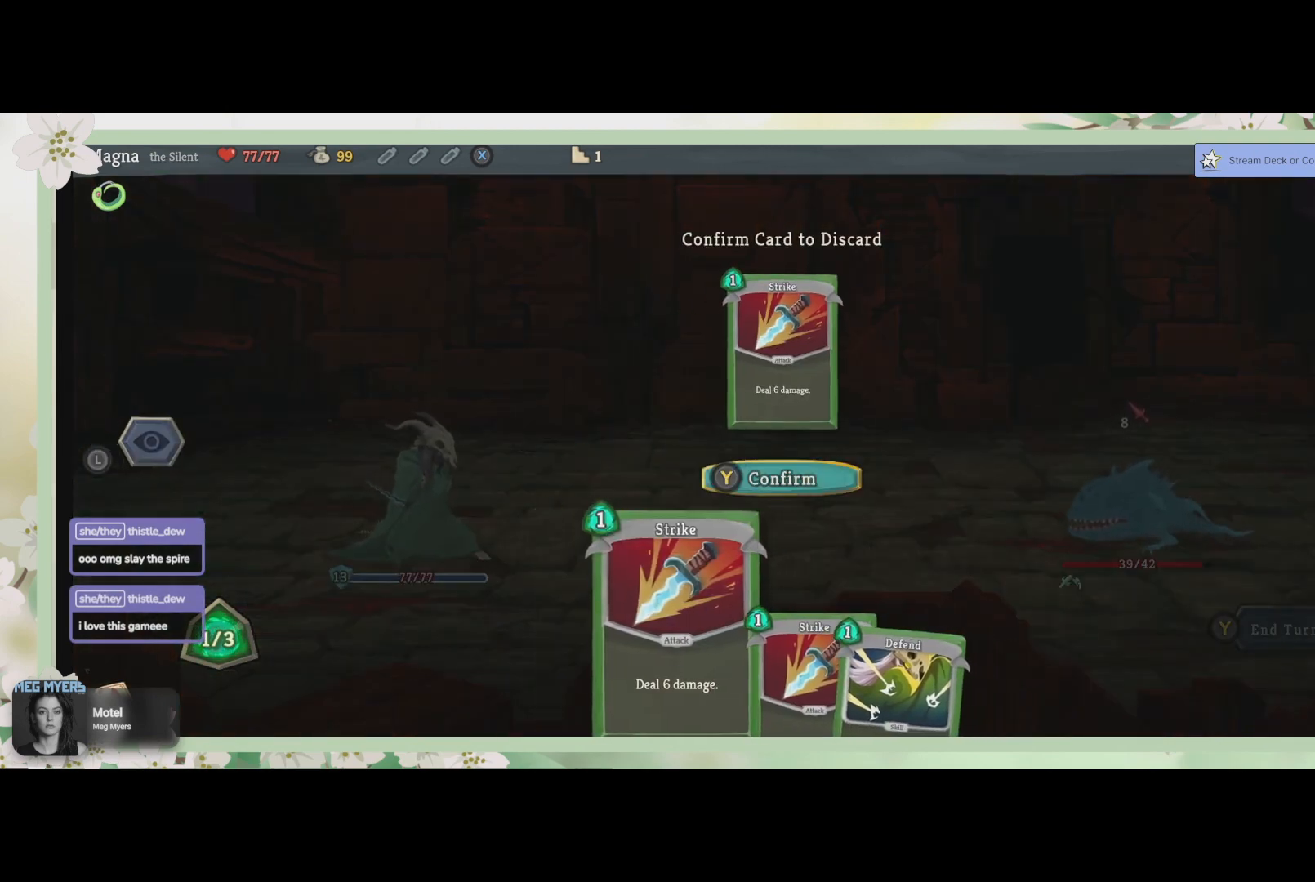
{"buttons": ["TRIANGLE"], "left_stick": "center", "right_stick": "center", "events": [[433, "TRIANGLE", "down"]]}
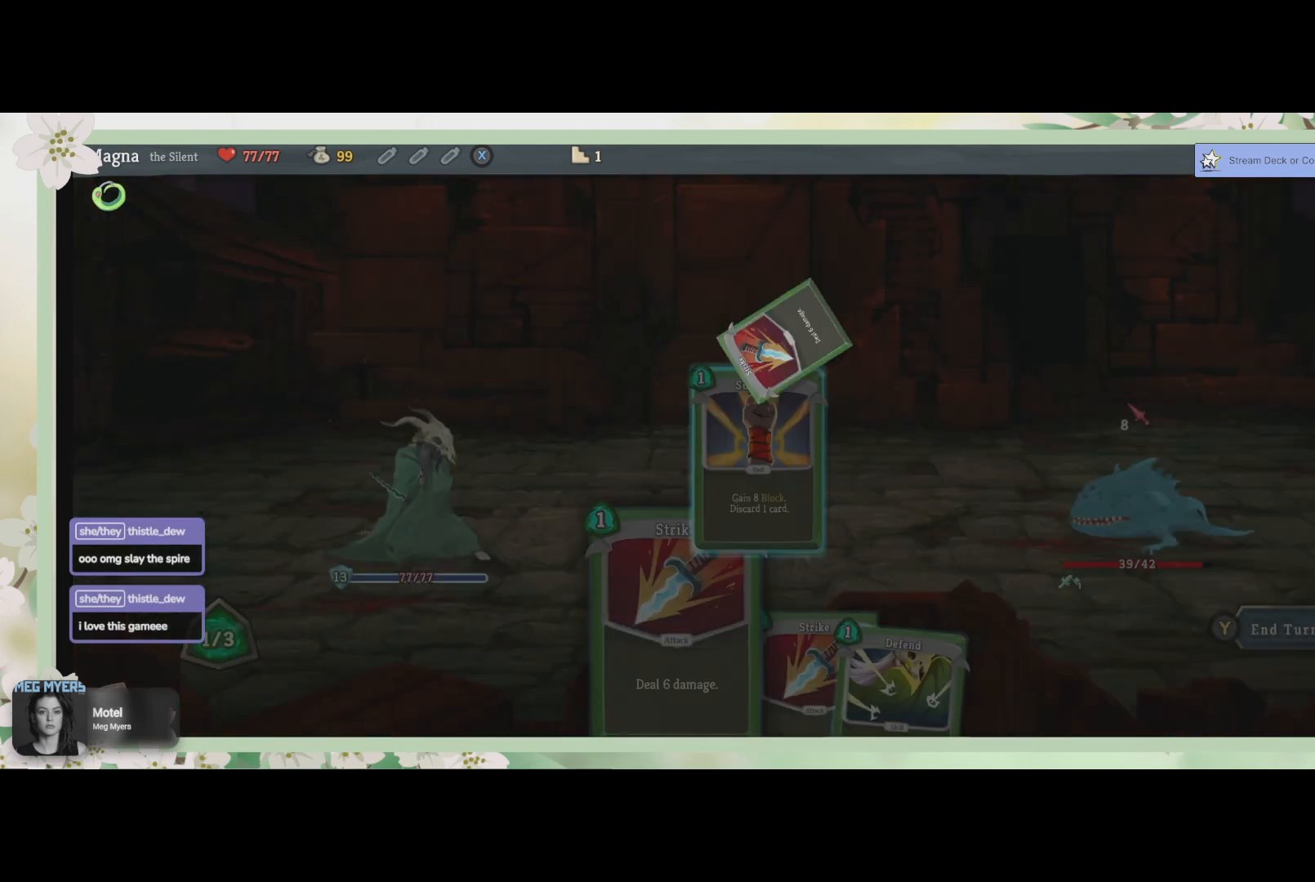
{"buttons": [], "left_stick": "center", "right_stick": "center", "events": [[67, "TRIANGLE", "up"]]}
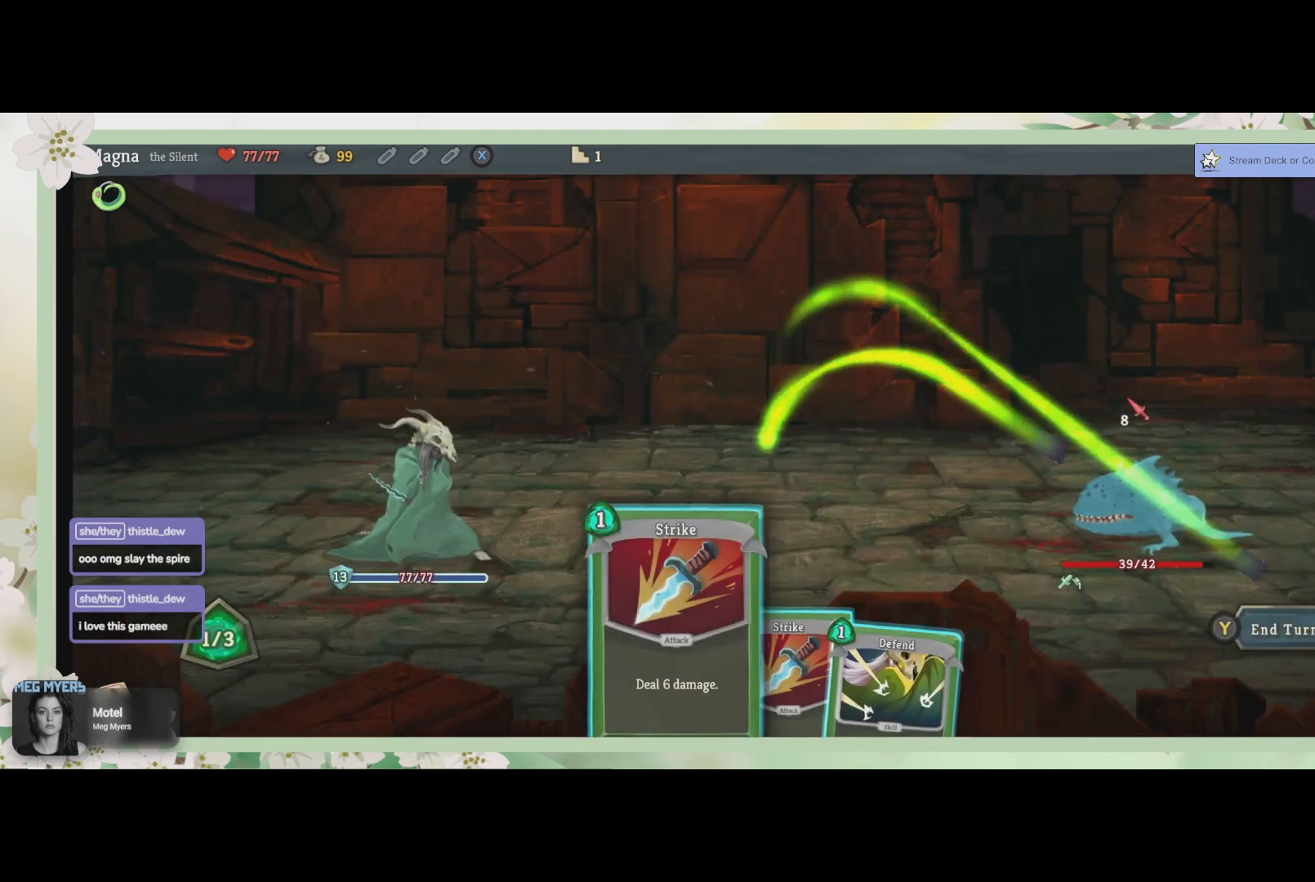
{"buttons": [], "left_stick": "center", "right_stick": "center", "events": []}
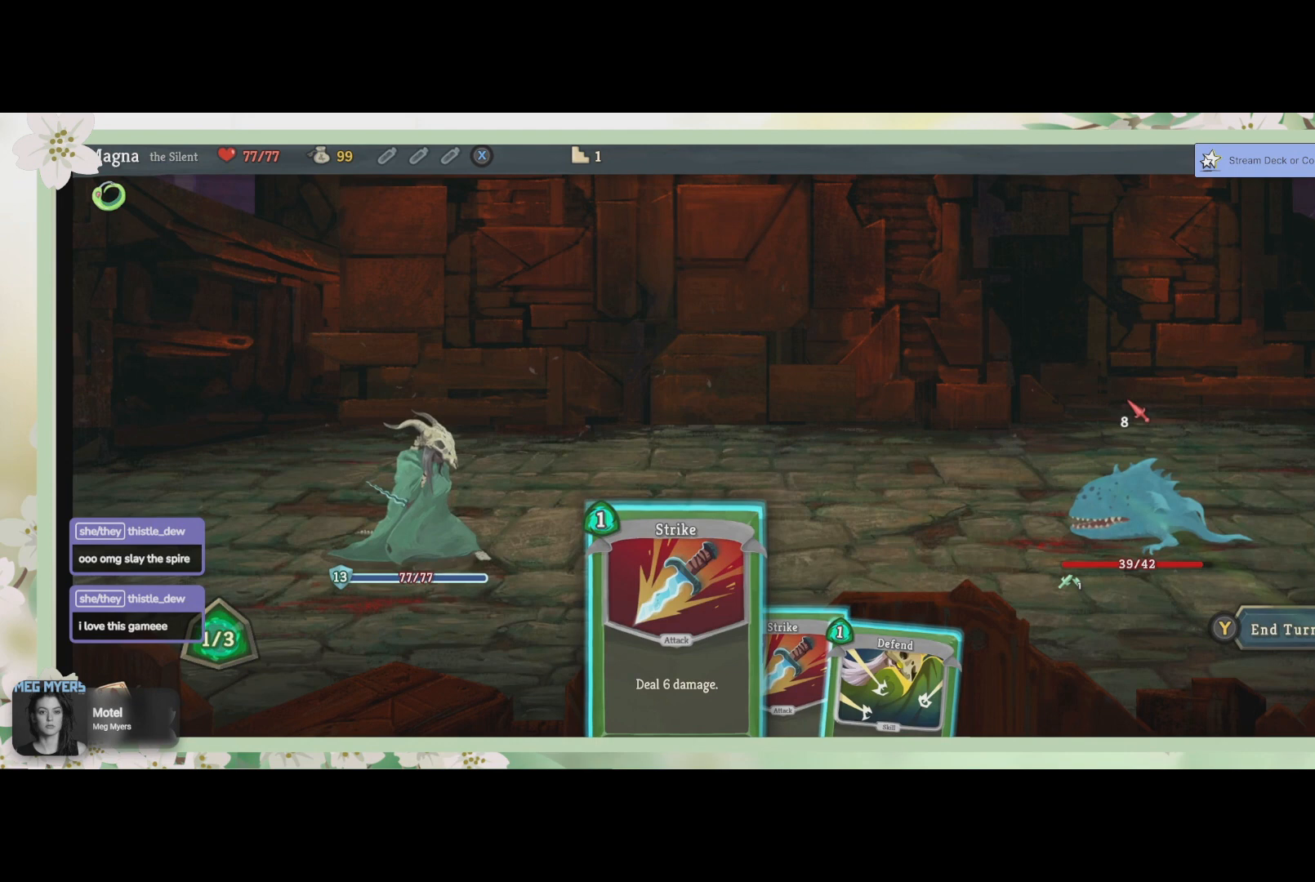
{"buttons": [], "left_stick": "center", "right_stick": "center", "events": []}
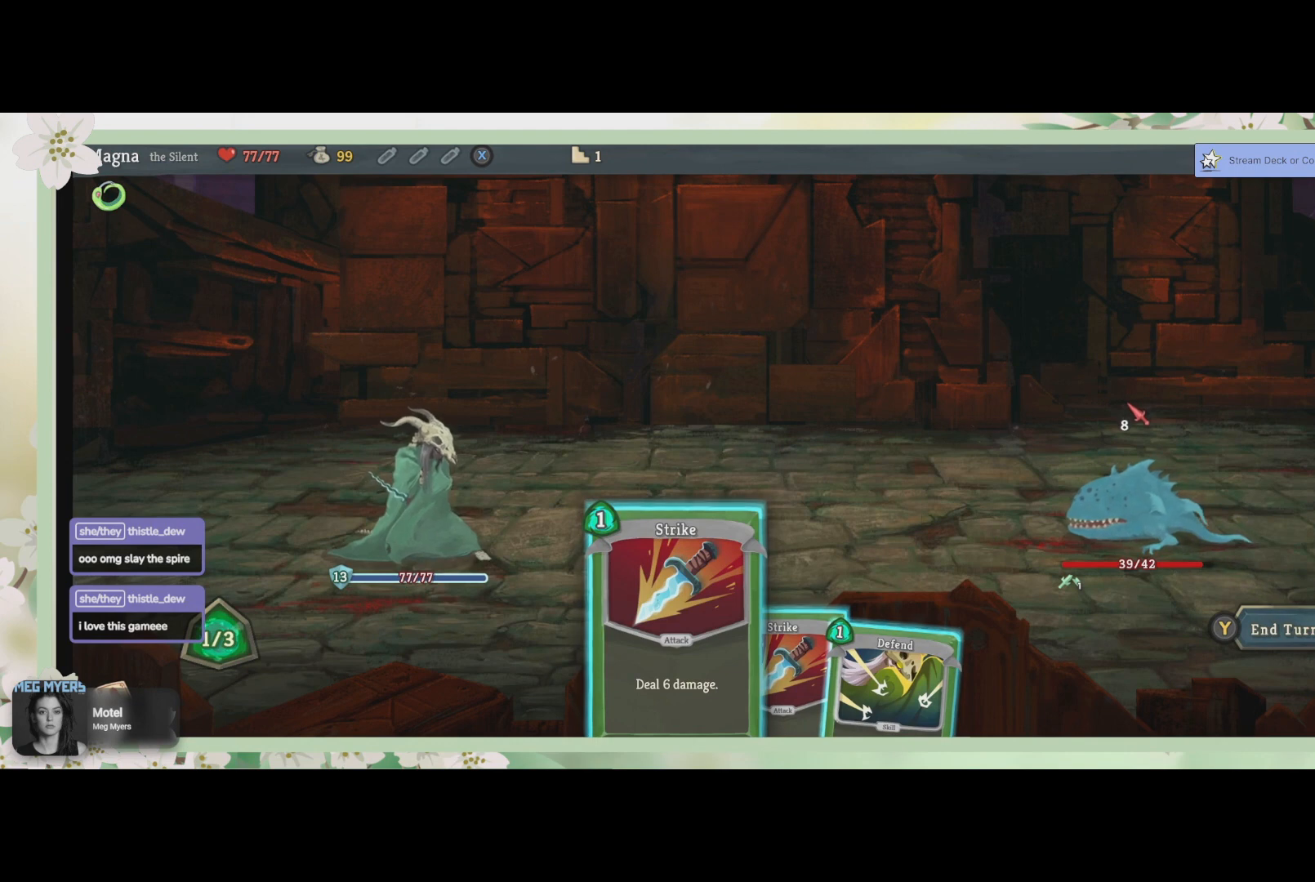
{"buttons": ["CROSS"], "left_stick": "center", "right_stick": "center", "events": [[400, "CROSS", "down"]]}
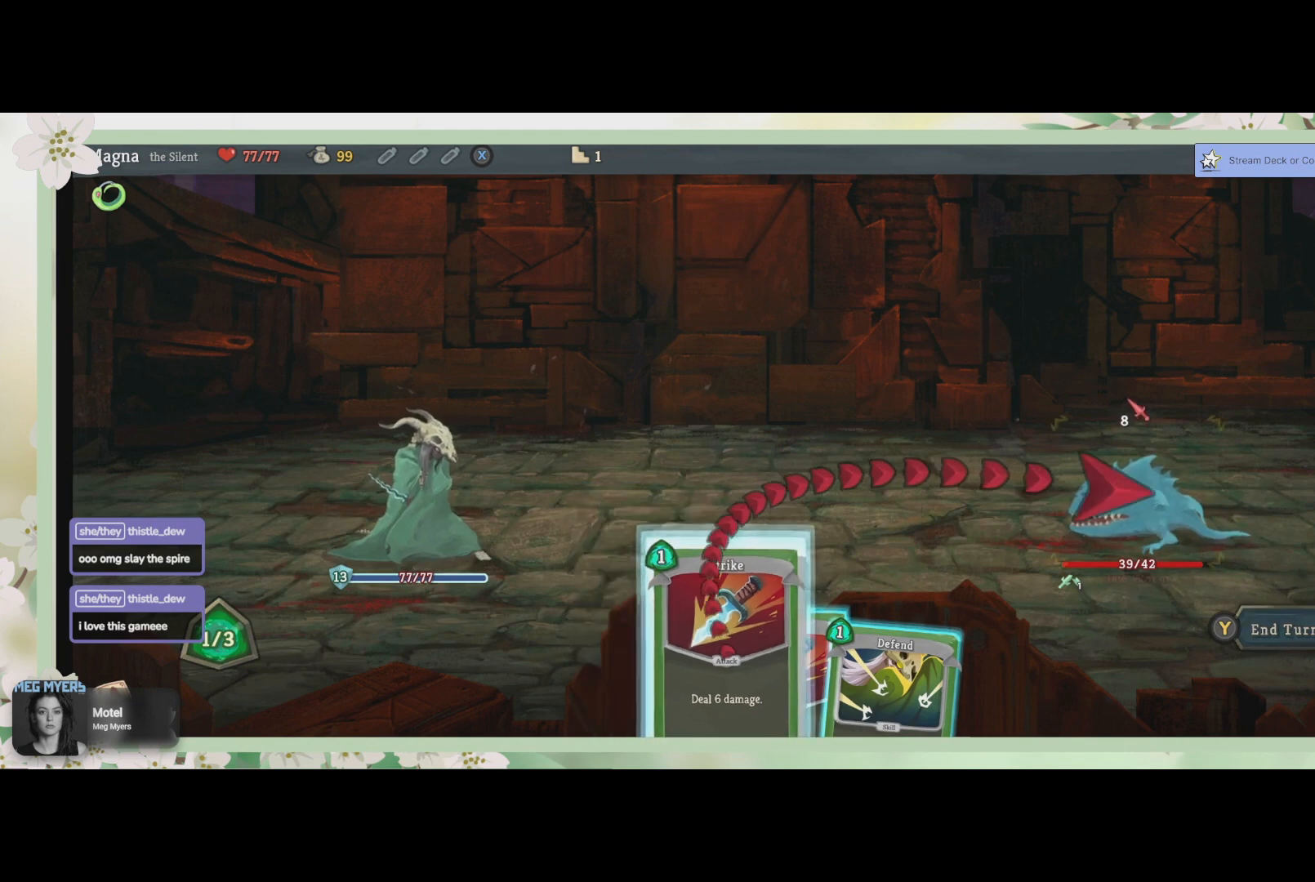
{"buttons": [], "left_stick": "center", "right_stick": "center", "events": [[33, "CROSS", "up"], [167, "CROSS", "down"], [267, "CROSS", "up"]]}
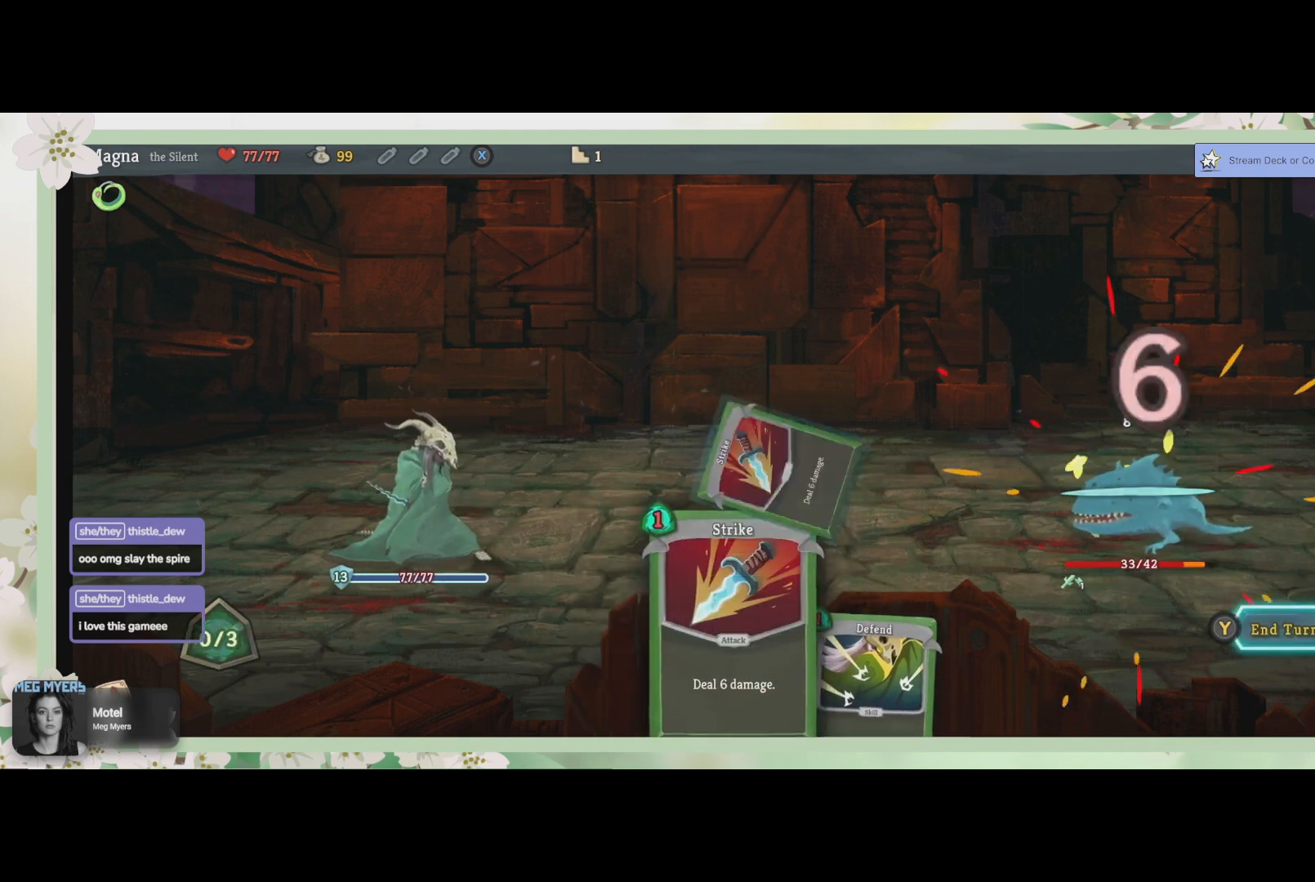
{"buttons": [], "left_stick": "center", "right_stick": "center", "events": []}
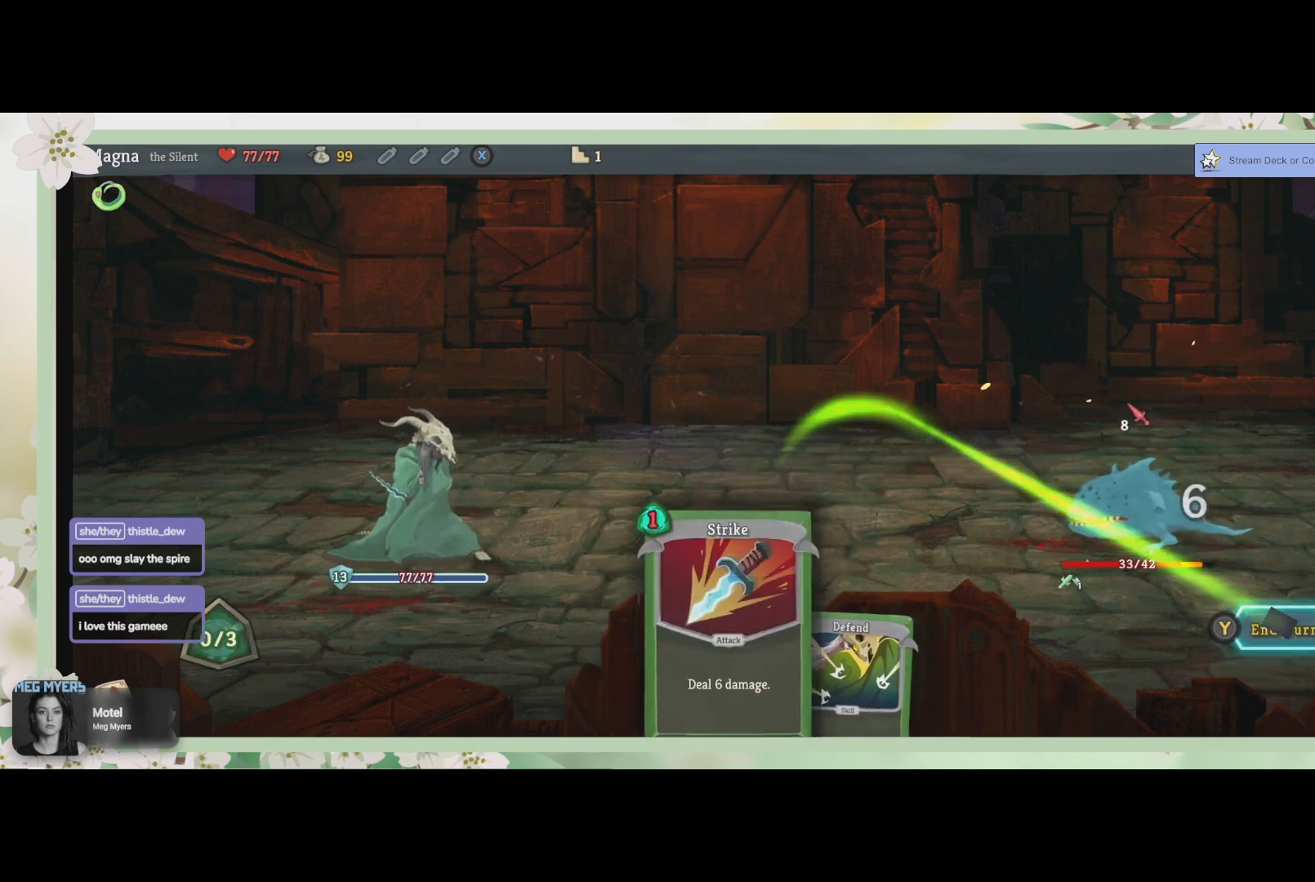
{"buttons": ["TRIANGLE"], "left_stick": "center", "right_stick": "center", "events": [[400, "TRIANGLE", "down"]]}
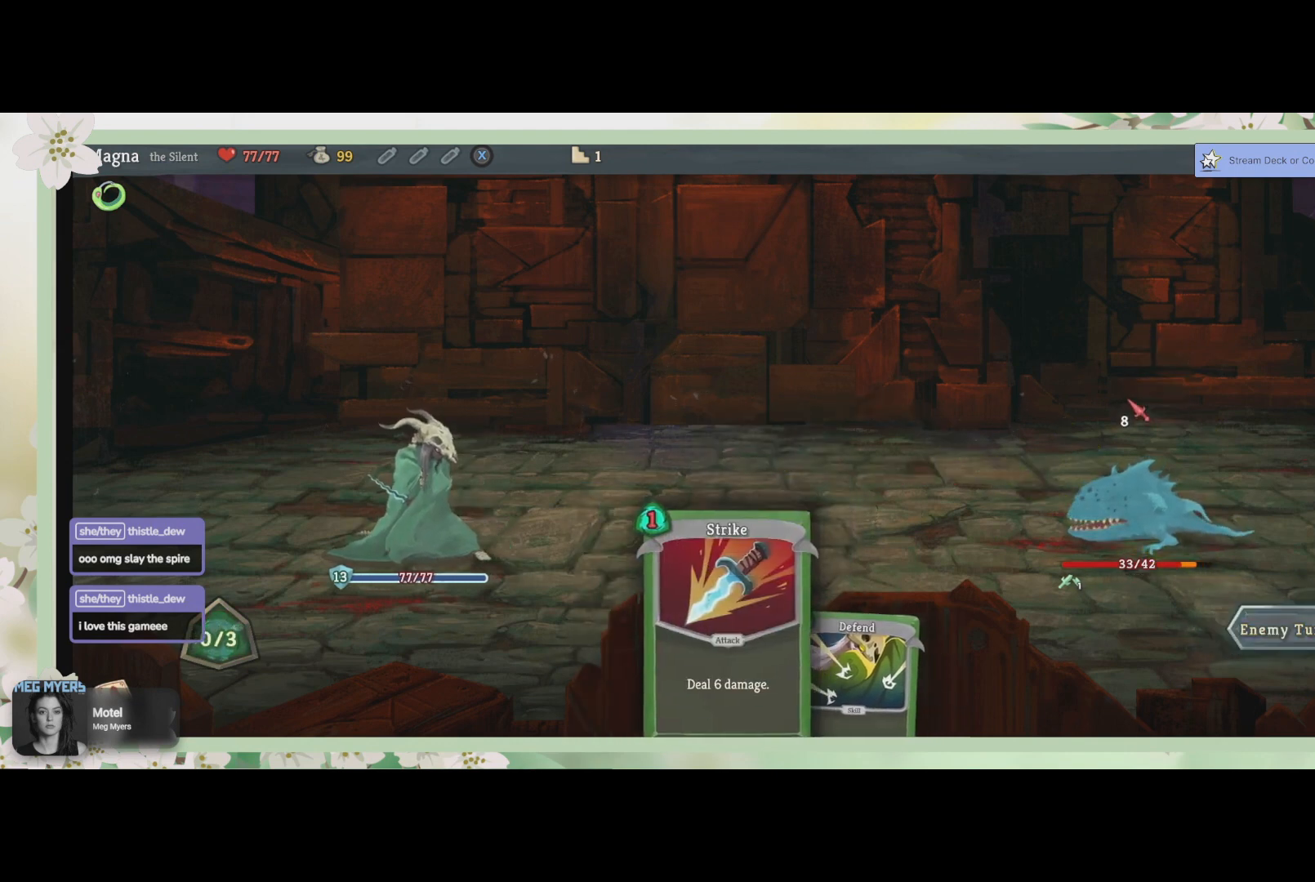
{"buttons": [], "left_stick": "center", "right_stick": "center", "events": [[33, "TRIANGLE", "up"]]}